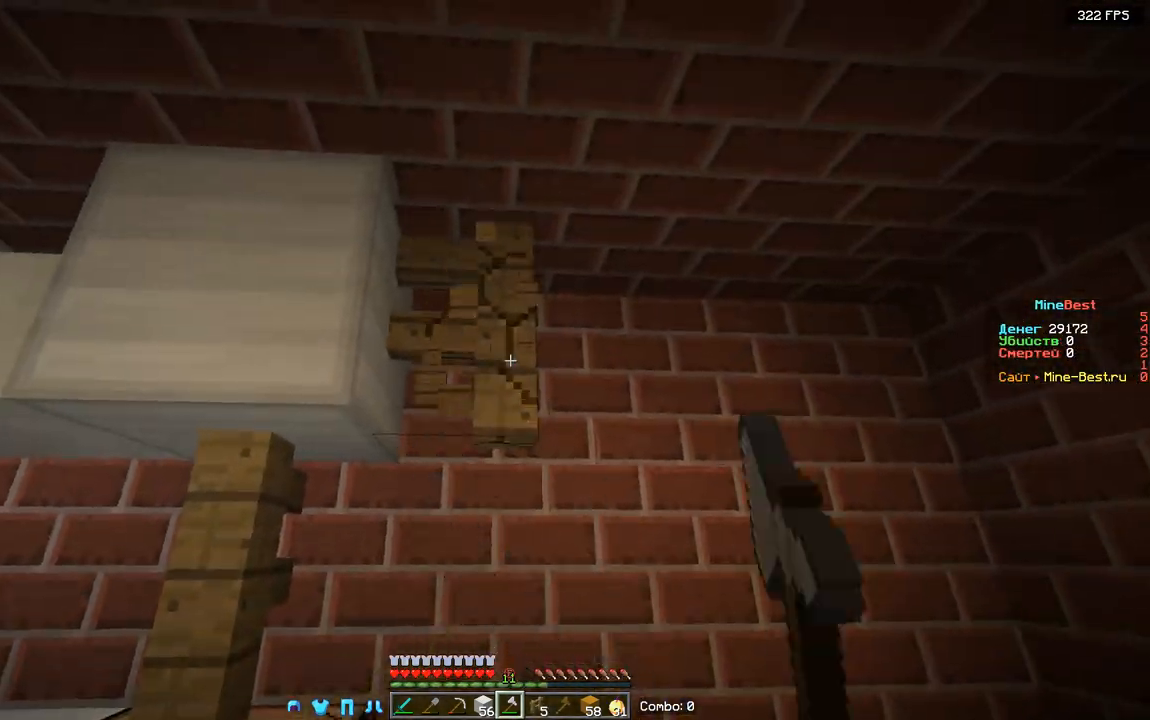
Gameplay with keyboard and mouse; each line is a JSON object with the keys and mouse buttons held at the frame after it. "events" lists presses ("down") and releases ("up") of "a", "d", "s", "space", "w", "mouse_left" and "mouse_right" between this image and that frame as [ms after this image, input, new state], when the widget could be followed in between. "mouse_left", "mouse_right" = the "left", "right" buttons of the "mouse" list. No other keys are recorded. Fast repeated clicks can show as one long hold. Mouse movement is not recorded.
{"keys": ["a", "s"], "mouse": [], "events": [[17, "w", "down"], [283, "w", "up"], [367, "s", "down"], [433, "a", "down"], [500, "mouse_left", "up"]]}
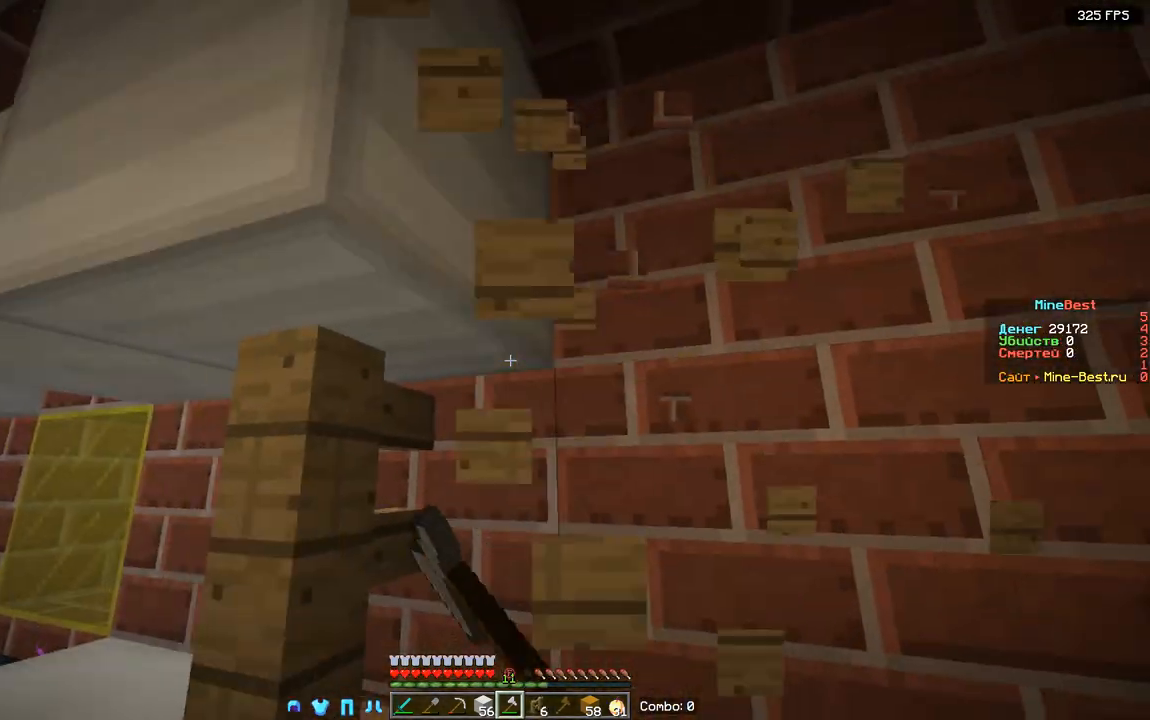
{"keys": ["a"], "mouse": [], "events": [[500, "s", "up"]]}
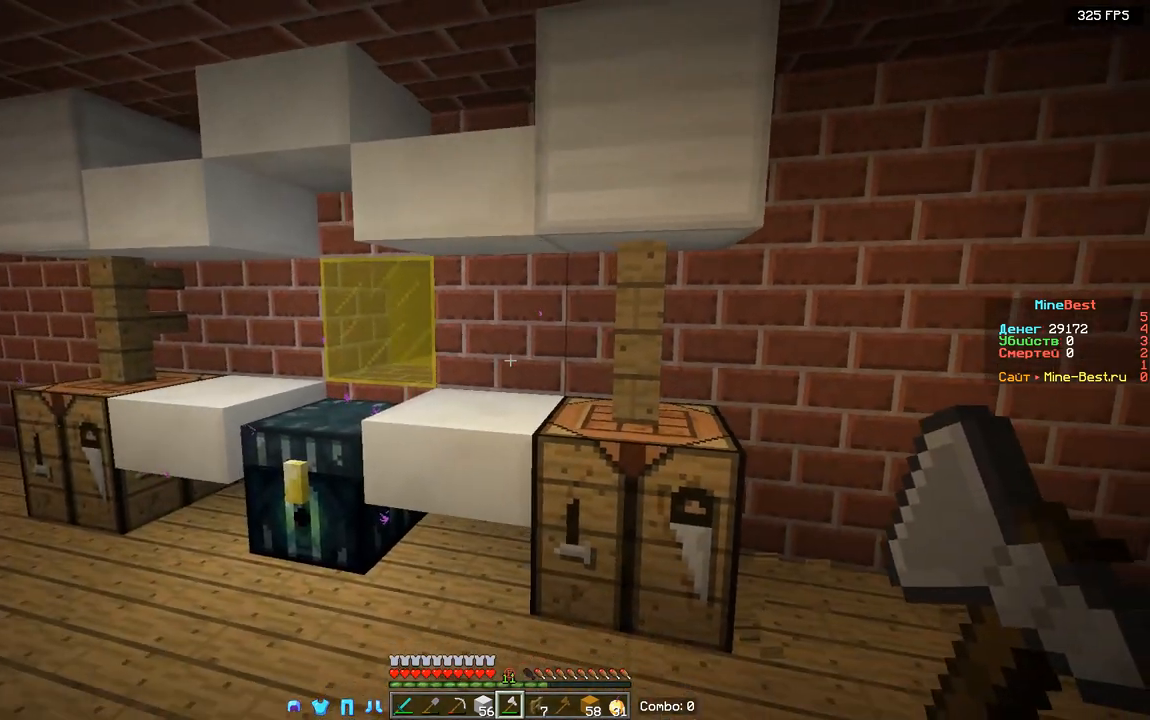
{"keys": ["a"], "mouse": [], "events": []}
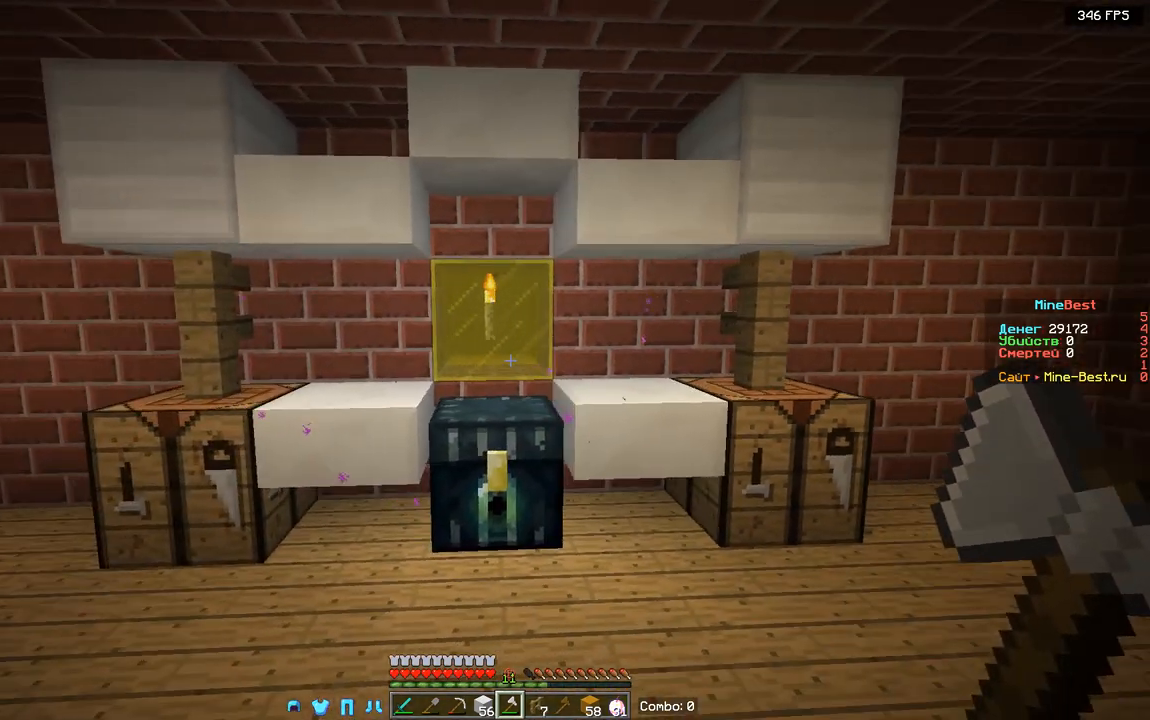
{"keys": ["d"], "mouse": [], "events": [[83, "s", "down"], [300, "d", "down"], [350, "a", "up"], [433, "s", "up"]]}
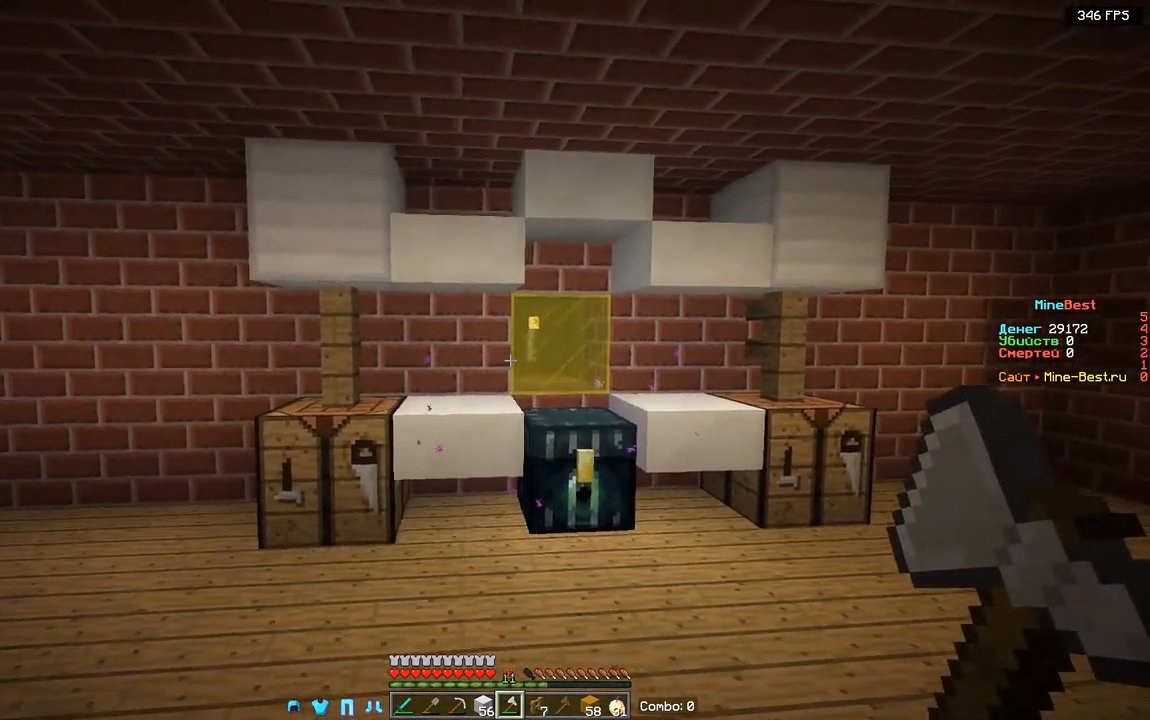
{"keys": ["d"], "mouse": [], "events": [[117, "d", "up"], [383, "d", "down"]]}
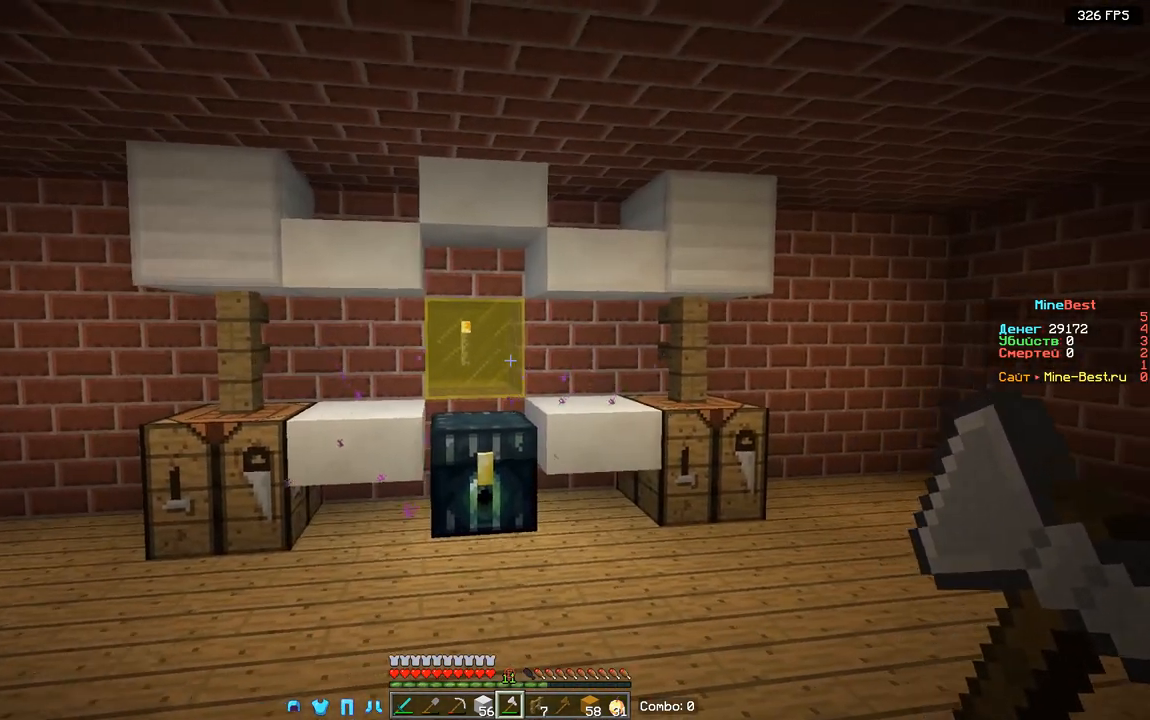
{"keys": [], "mouse": [], "events": [[83, "d", "up"]]}
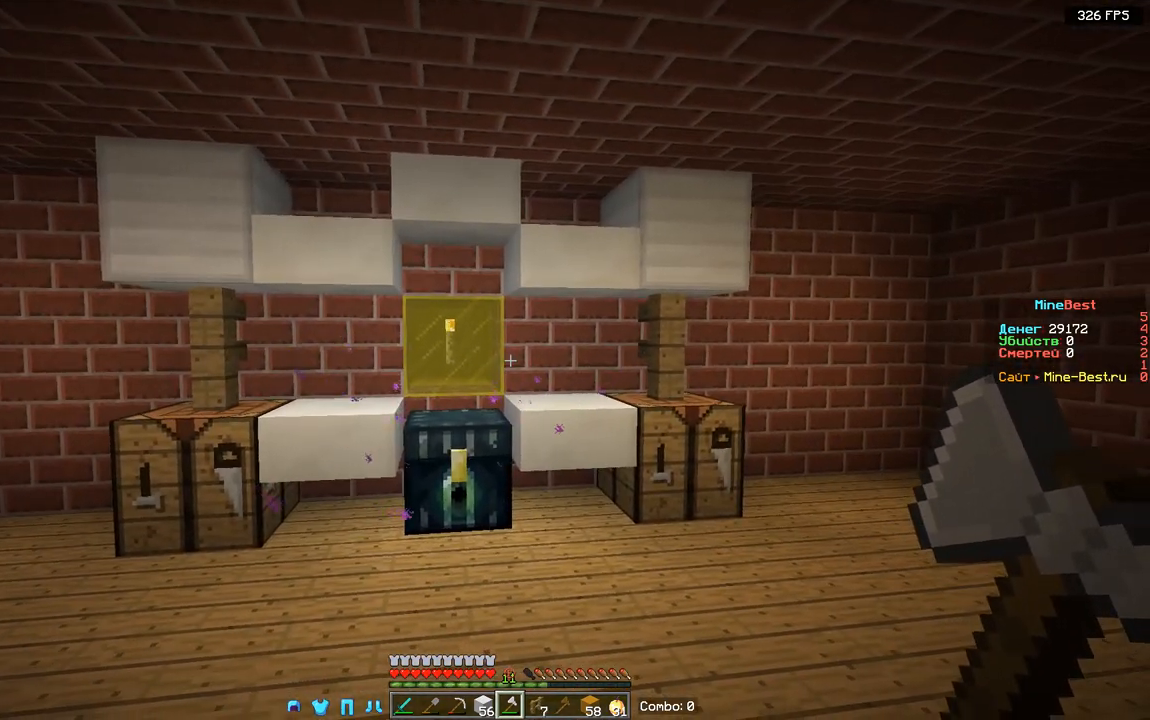
{"keys": [], "mouse": [], "events": []}
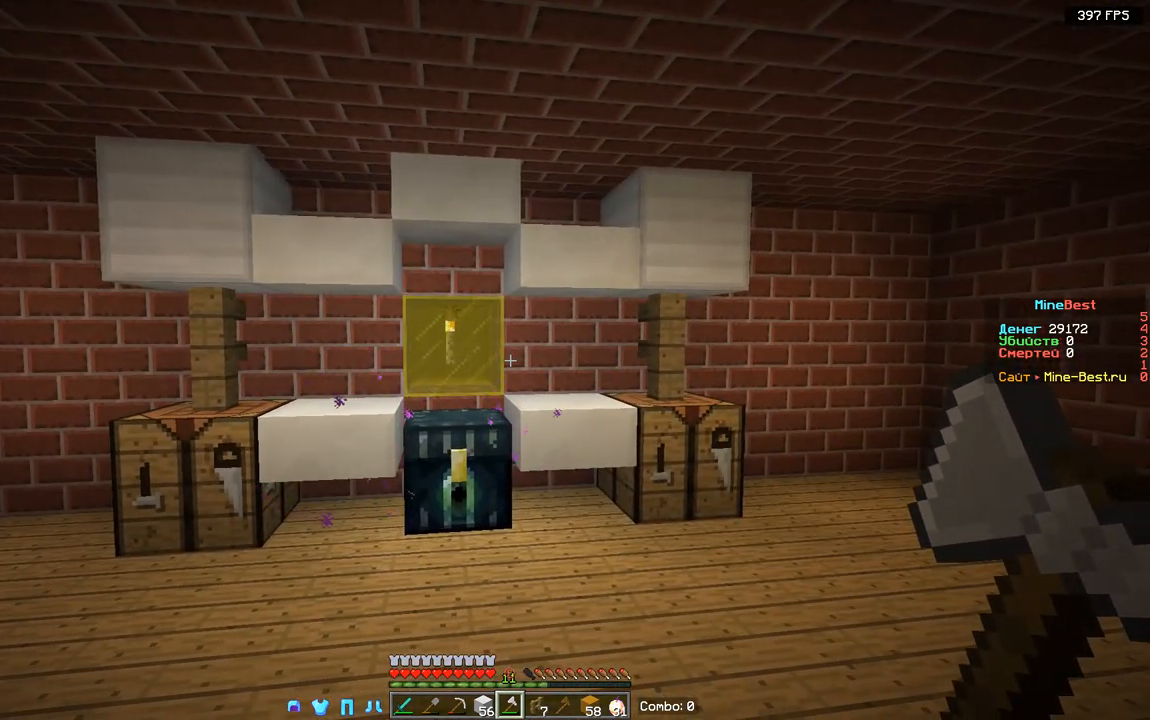
{"keys": [], "mouse": [], "events": []}
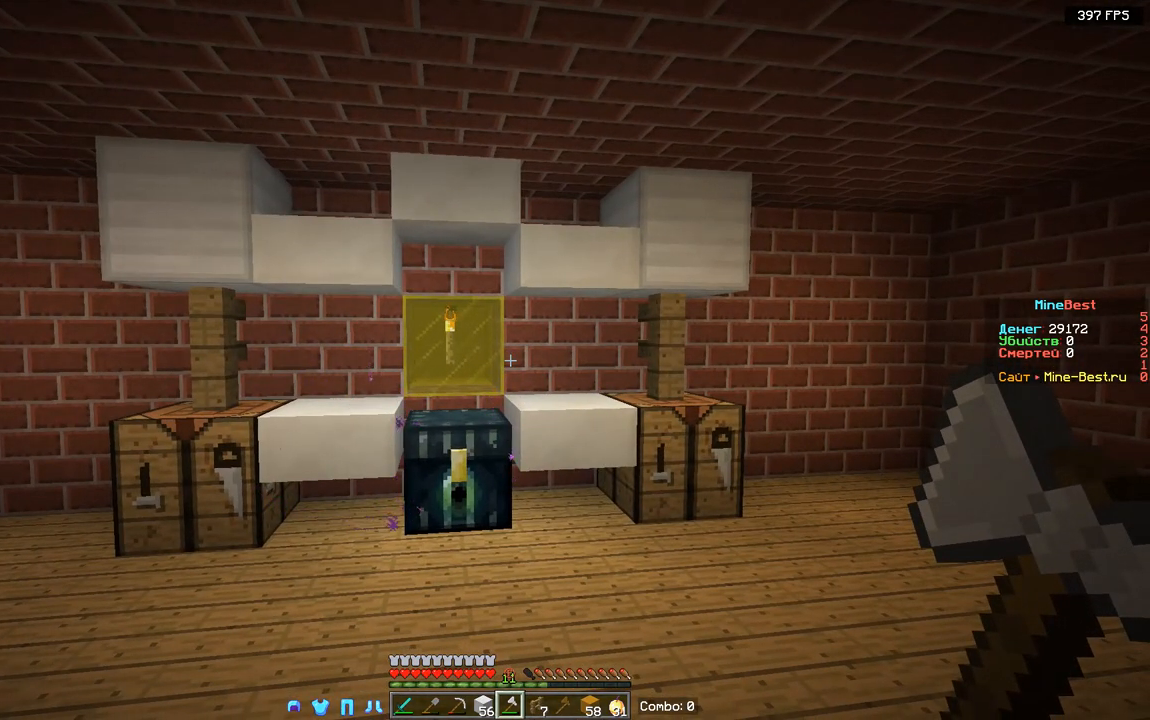
{"keys": [], "mouse": [], "events": []}
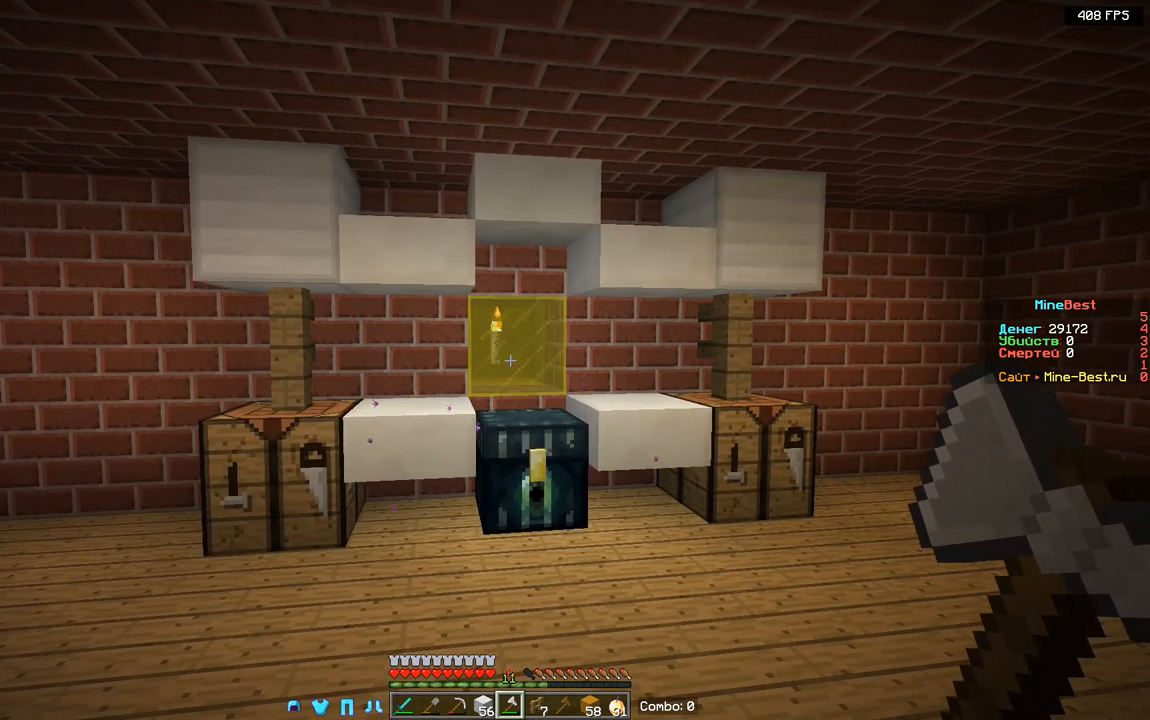
{"keys": [], "mouse": [], "events": []}
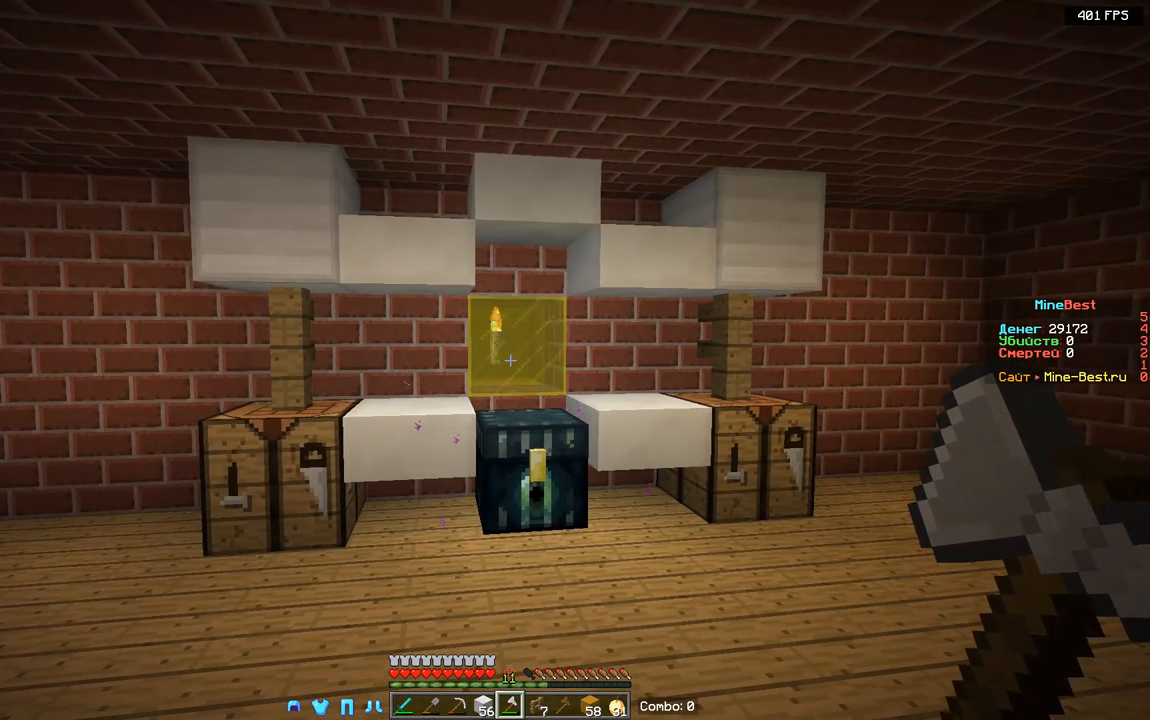
{"keys": ["d"], "mouse": [], "events": [[50, "w", "down"], [317, "w", "up"], [400, "d", "down"]]}
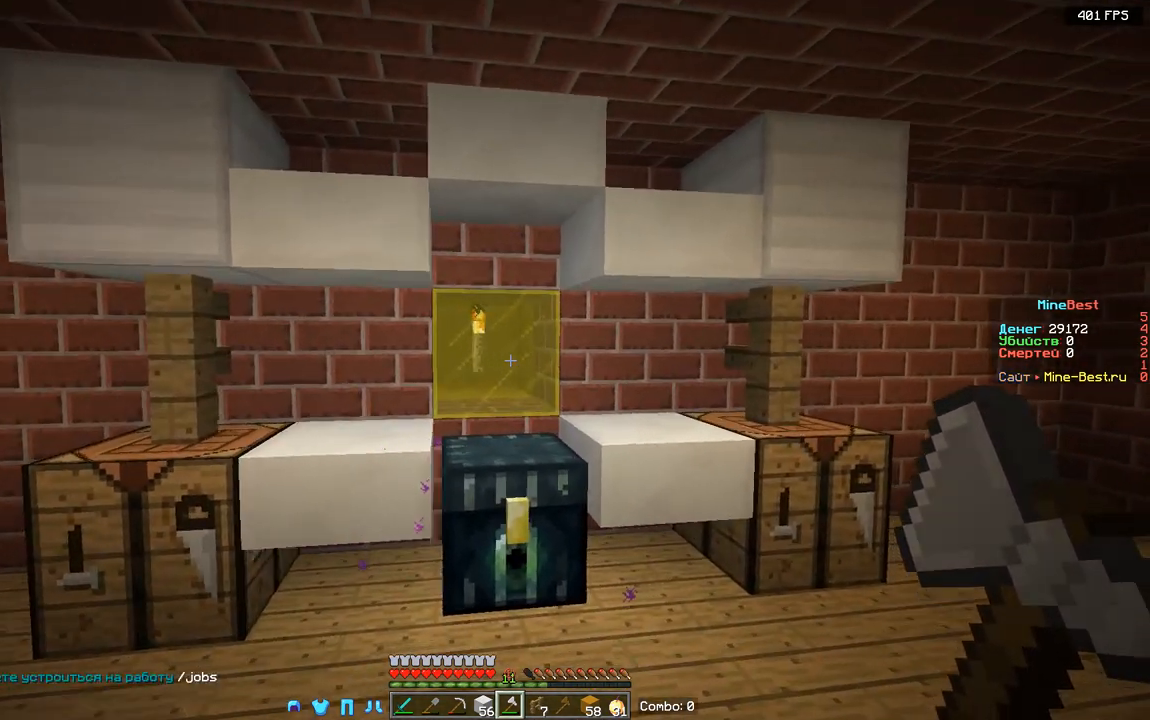
{"keys": ["s"], "mouse": [], "events": [[67, "s", "down"], [150, "d", "up"]]}
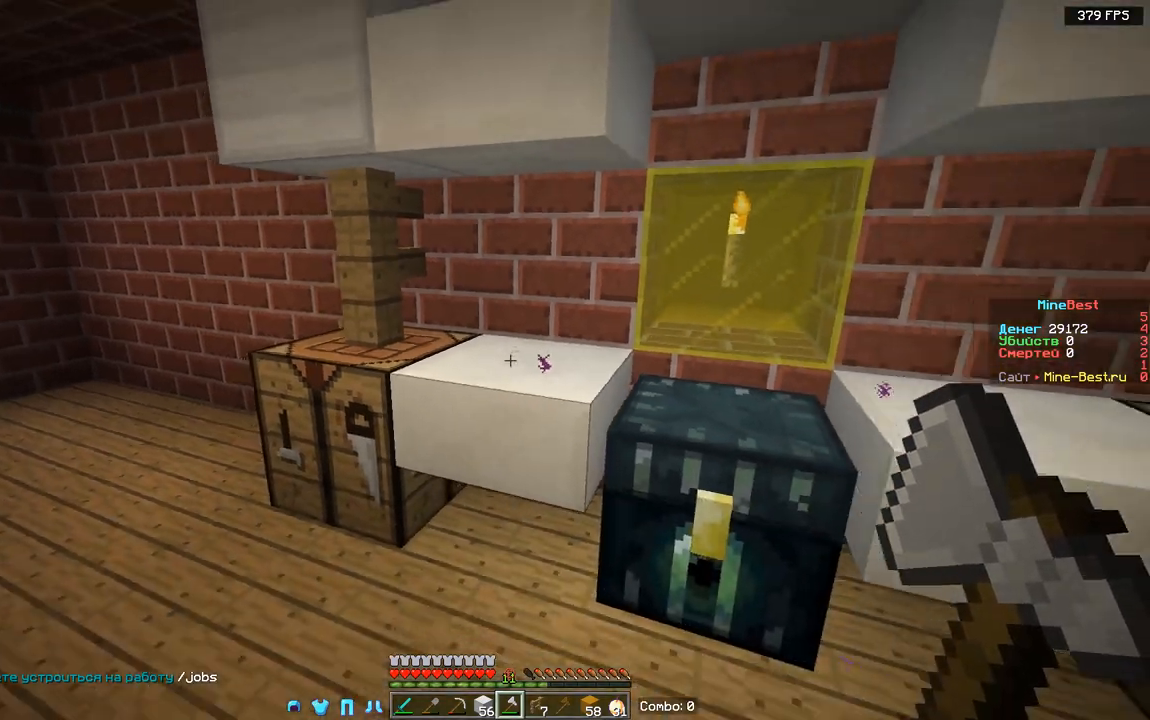
{"keys": [], "mouse": [], "events": [[200, "s", "up"]]}
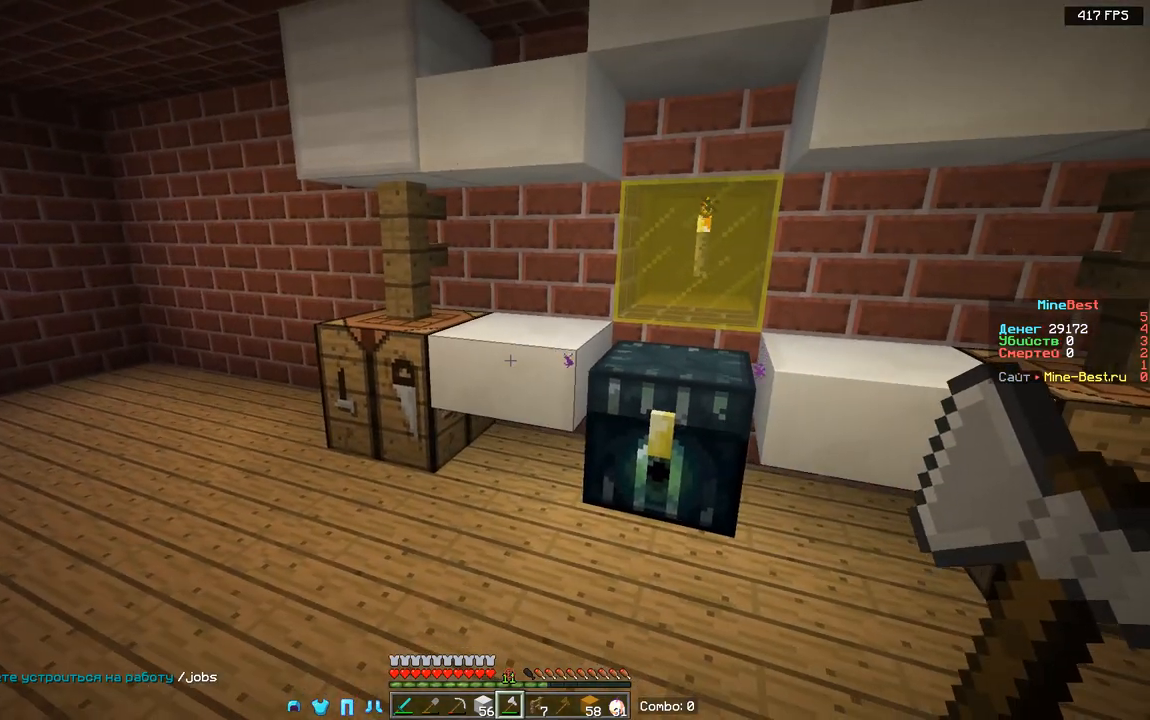
{"keys": [], "mouse": [], "events": [[33, "s", "down"], [400, "s", "up"]]}
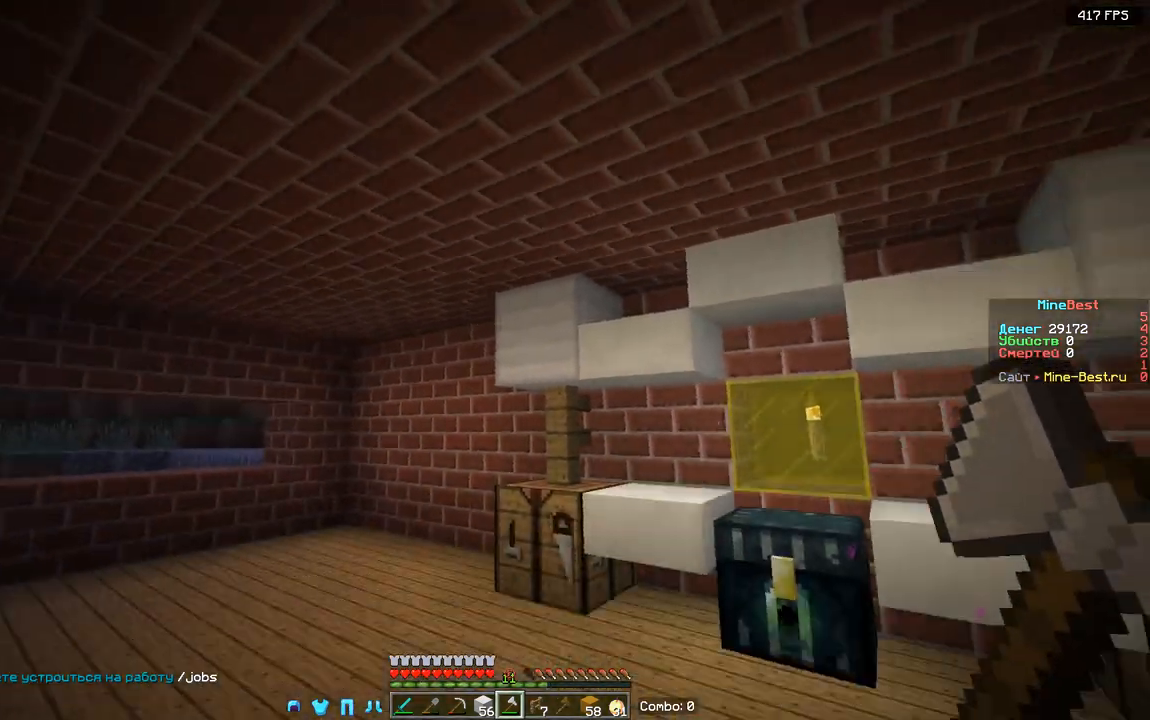
{"keys": ["w"], "mouse": [], "events": [[67, "w", "down"]]}
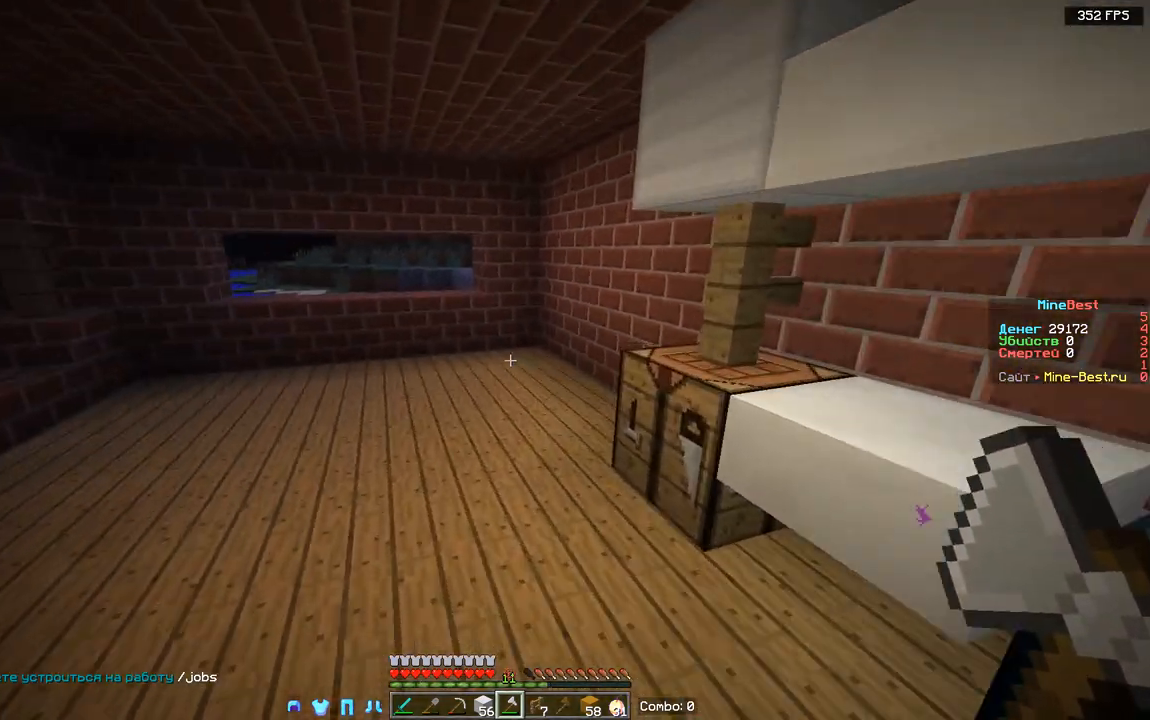
{"keys": ["w"], "mouse": [], "events": []}
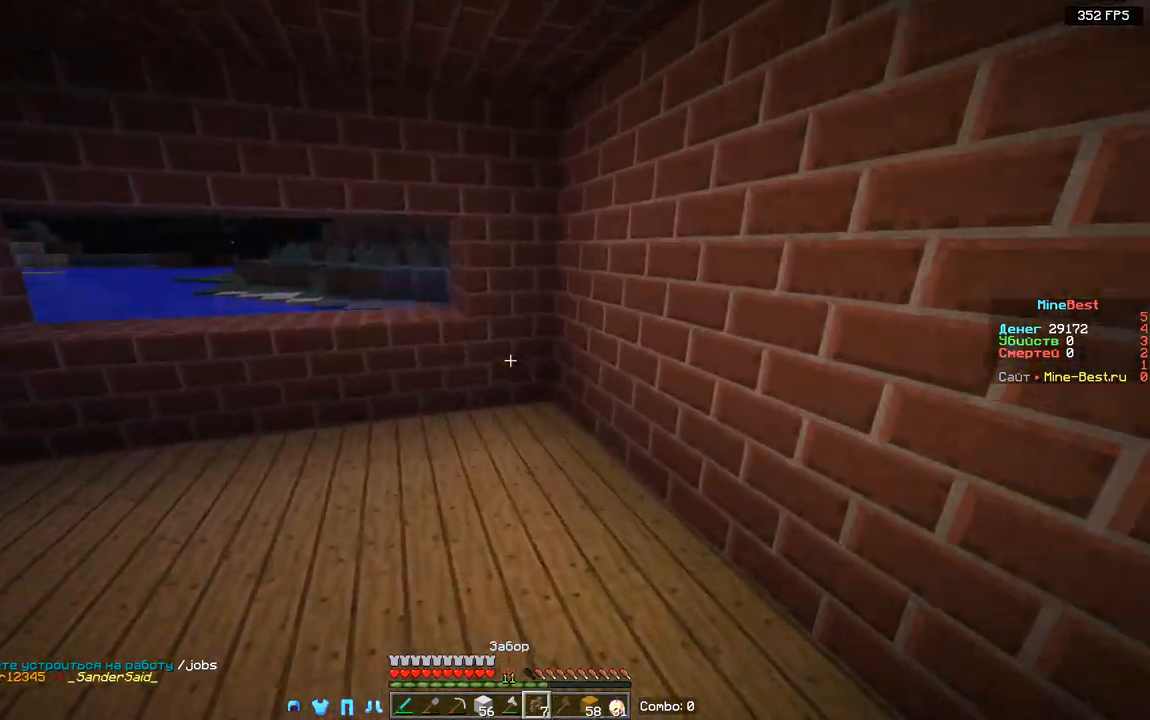
{"keys": ["a", "w"], "mouse": [], "events": [[50, "a", "down"]]}
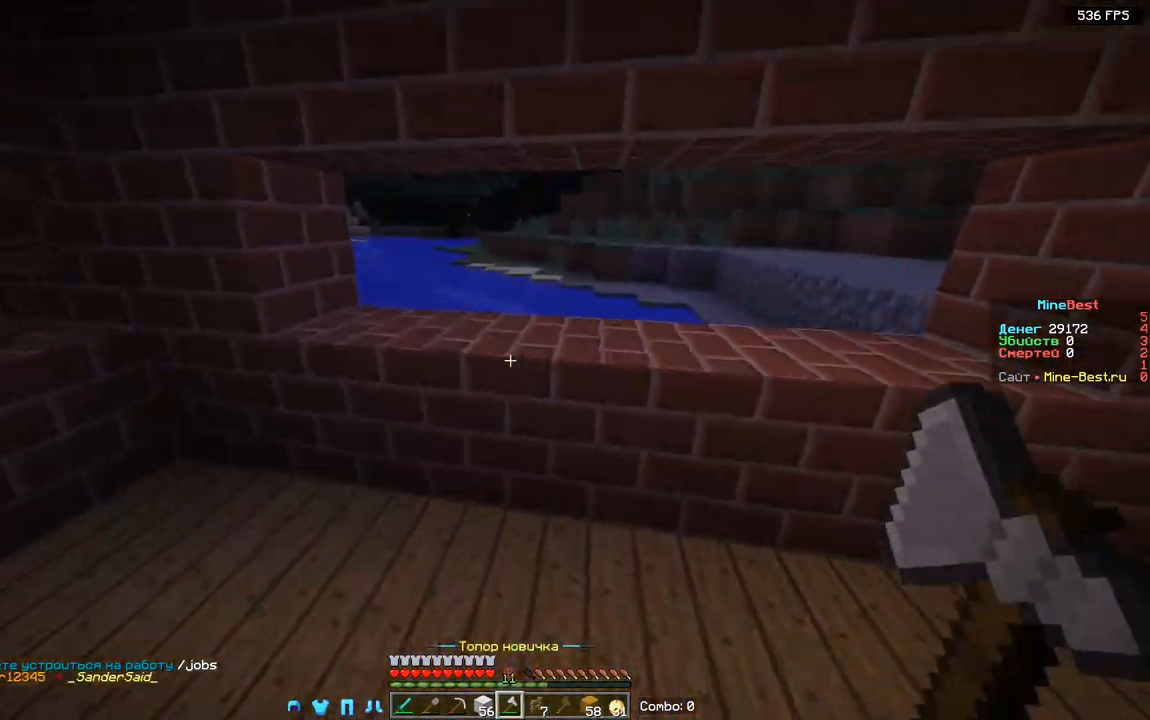
{"keys": [], "mouse": [], "events": [[367, "a", "up"], [417, "w", "up"]]}
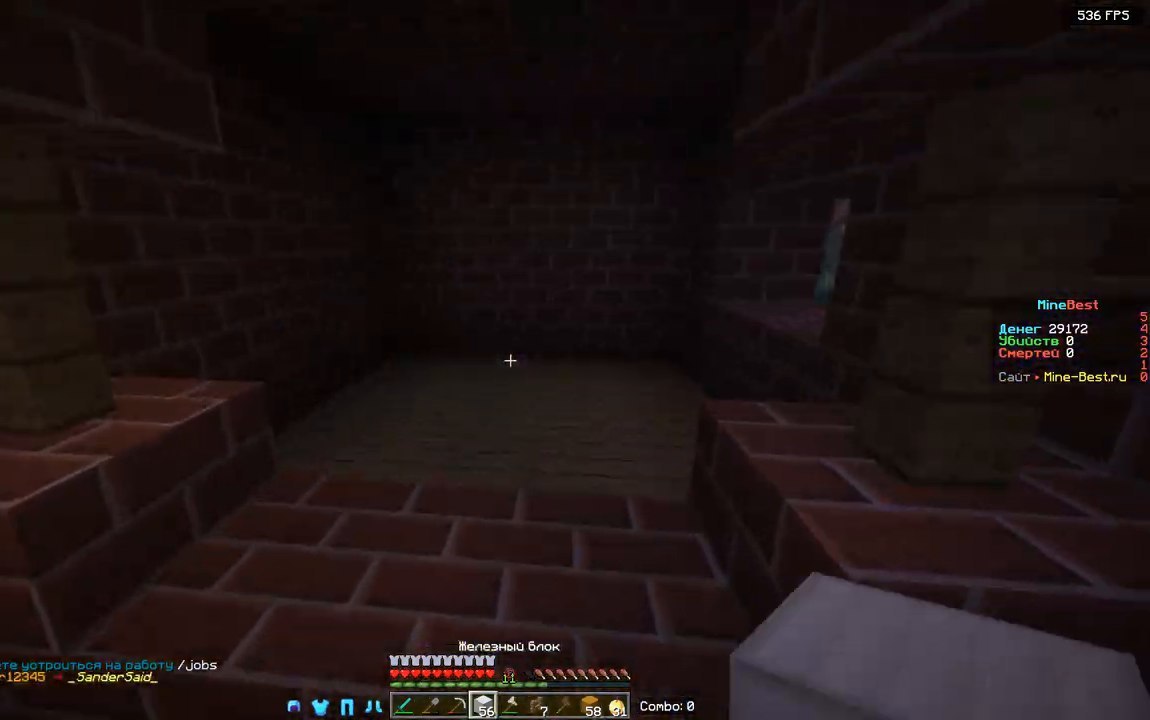
{"keys": ["s"], "mouse": [], "events": [[83, "s", "down"]]}
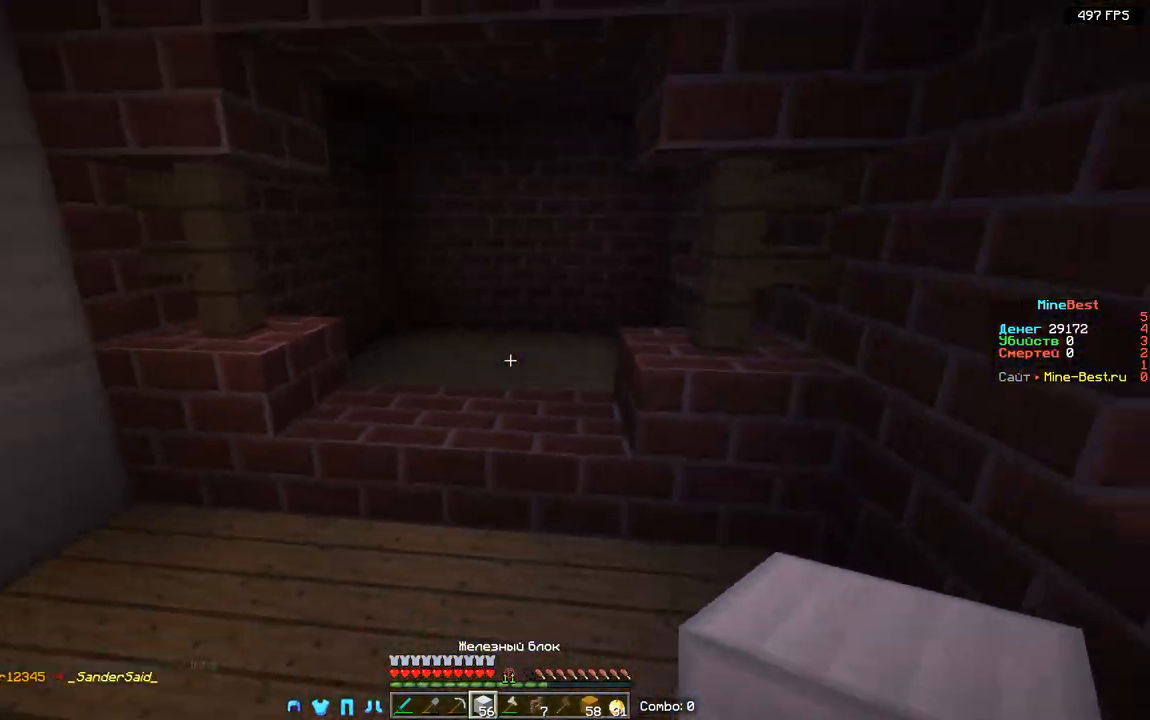
{"keys": ["w"], "mouse": [], "events": [[350, "s", "up"], [433, "w", "down"]]}
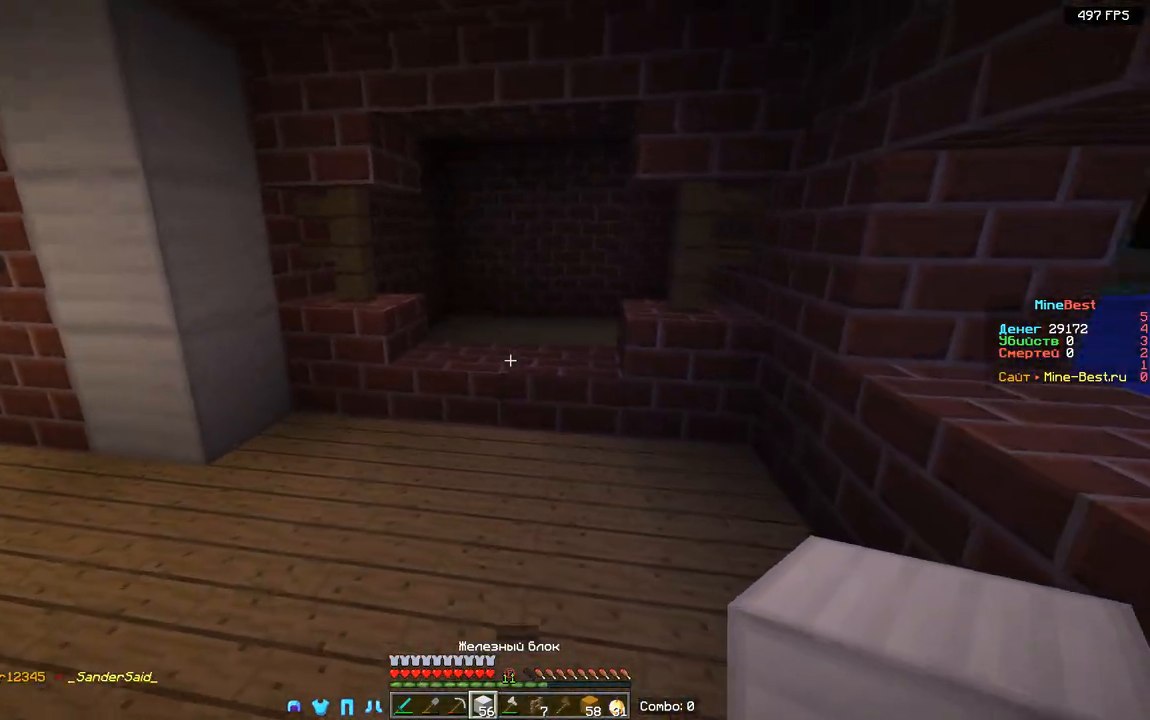
{"keys": ["d", "w"], "mouse": [], "events": [[417, "d", "down"]]}
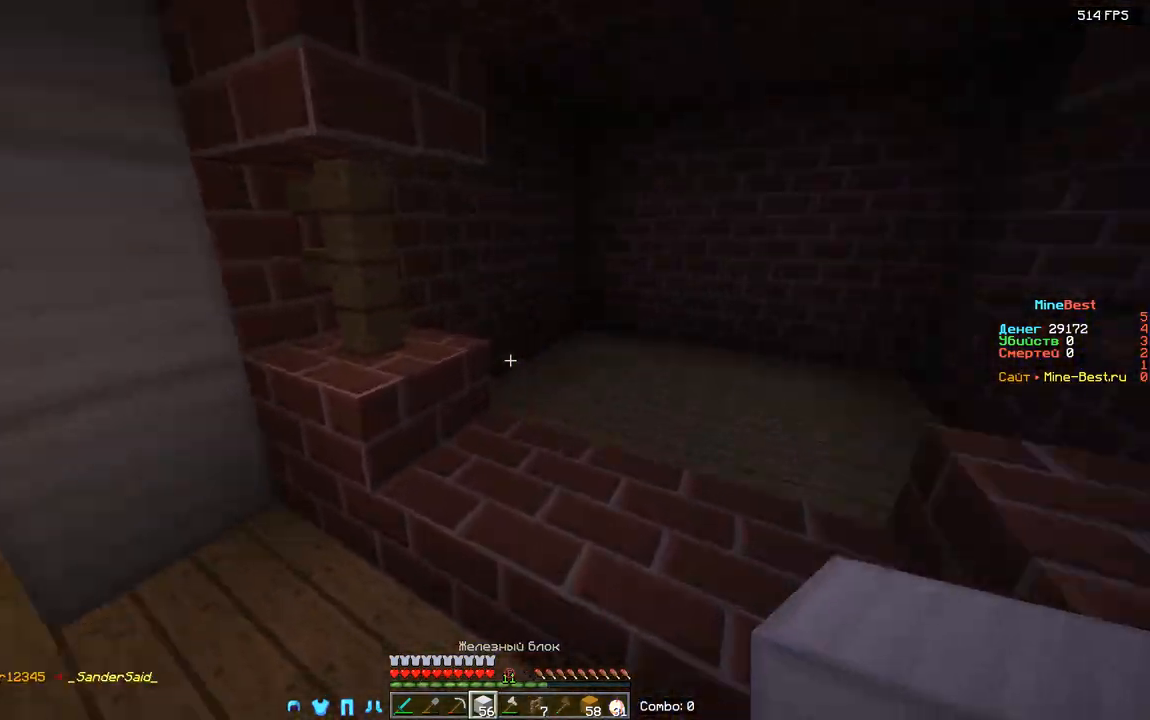
{"keys": ["d"], "mouse": [], "events": [[300, "w", "up"]]}